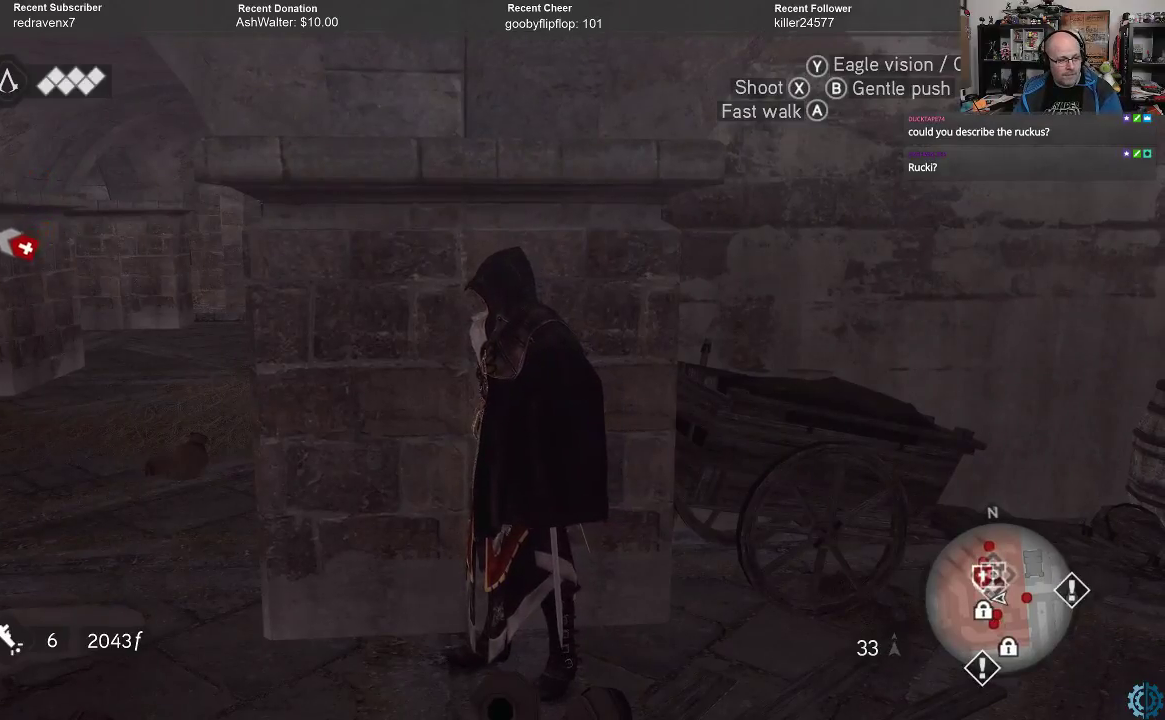
Gameplay with a controller (Xbox layout); each line is a JSON object with the inputs held at the frame after it. "events" lists button and stick changes between this image and that frame as [ms after this image, input, new state], when the widget could be followed in between.
{"buttons": [], "left_stick": "center", "right_stick": "center", "events": [[300, "right_stick", "left"], [467, "right_stick", "center"]]}
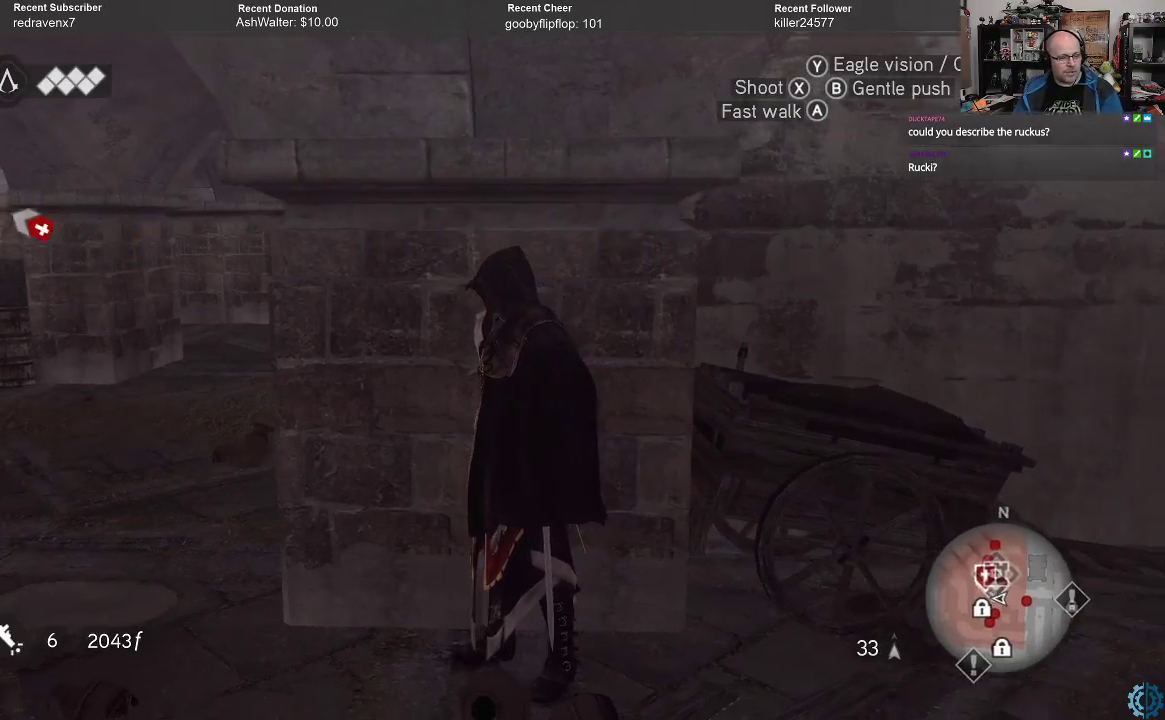
{"buttons": [], "left_stick": "center", "right_stick": "center", "events": []}
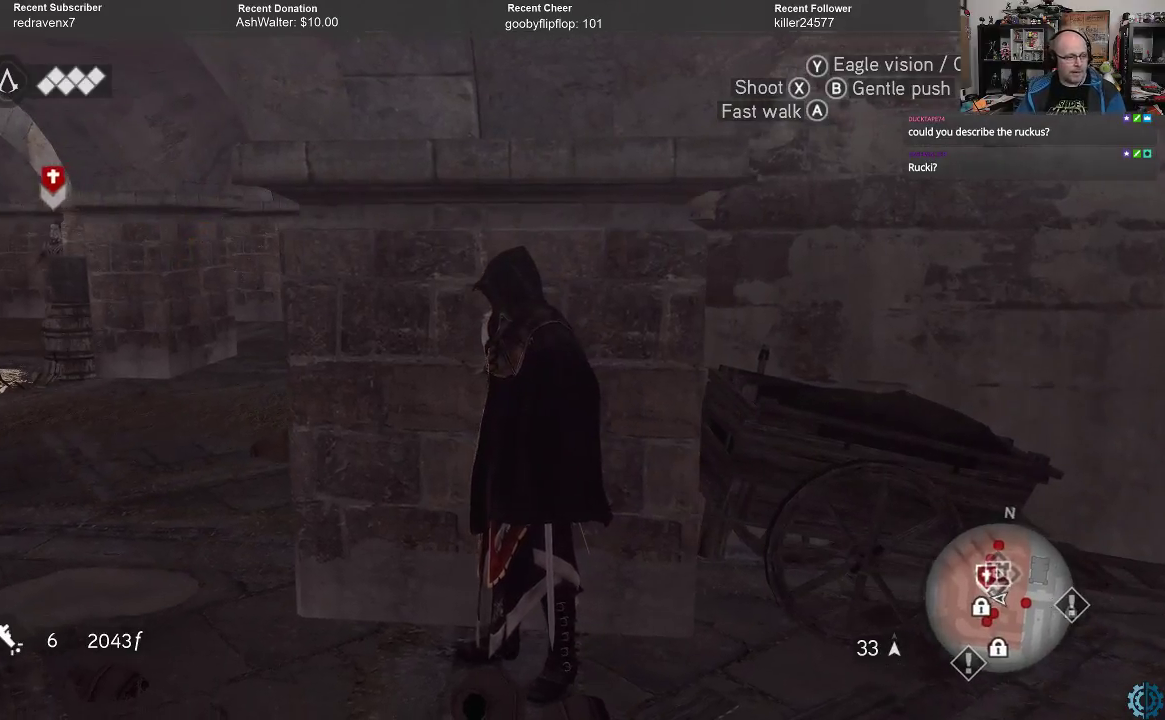
{"buttons": [], "left_stick": "center", "right_stick": "center", "events": []}
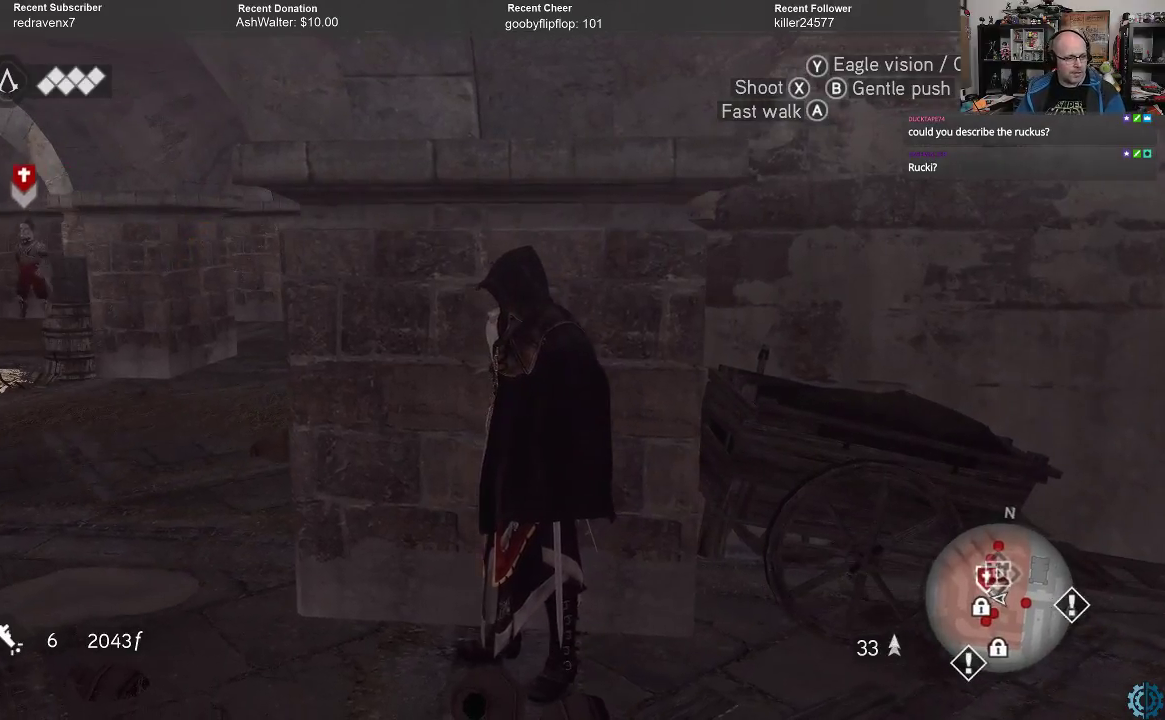
{"buttons": [], "left_stick": "center", "right_stick": "center", "events": []}
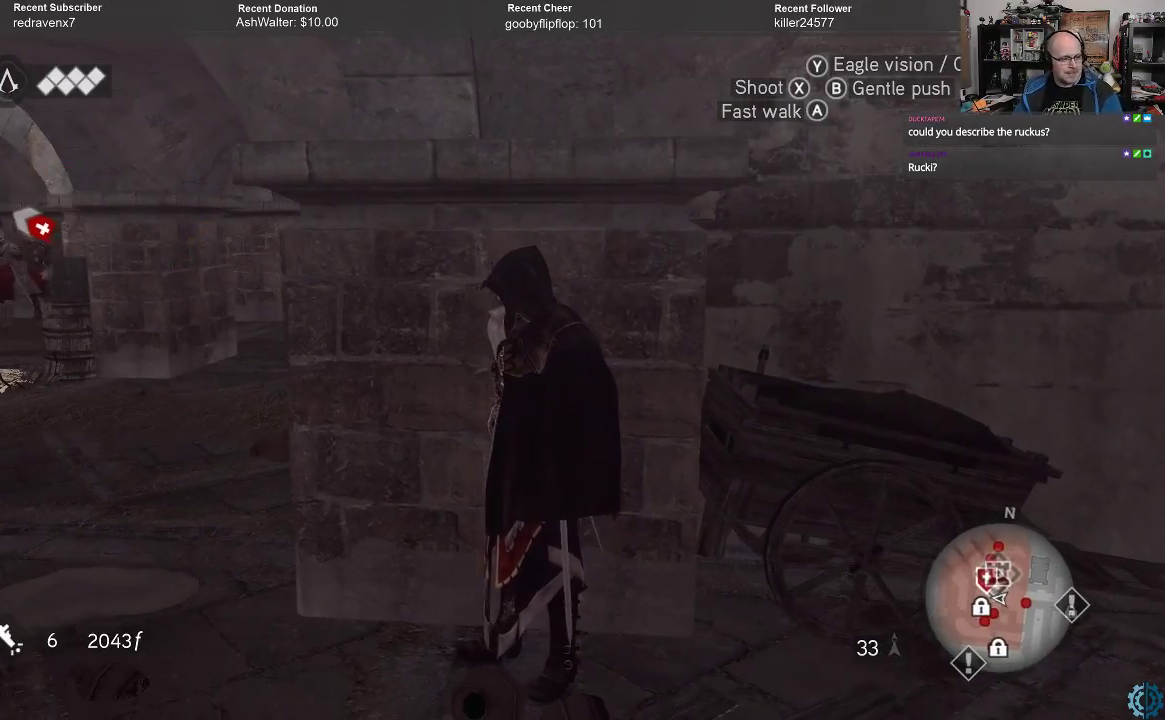
{"buttons": [], "left_stick": "center", "right_stick": "center", "events": []}
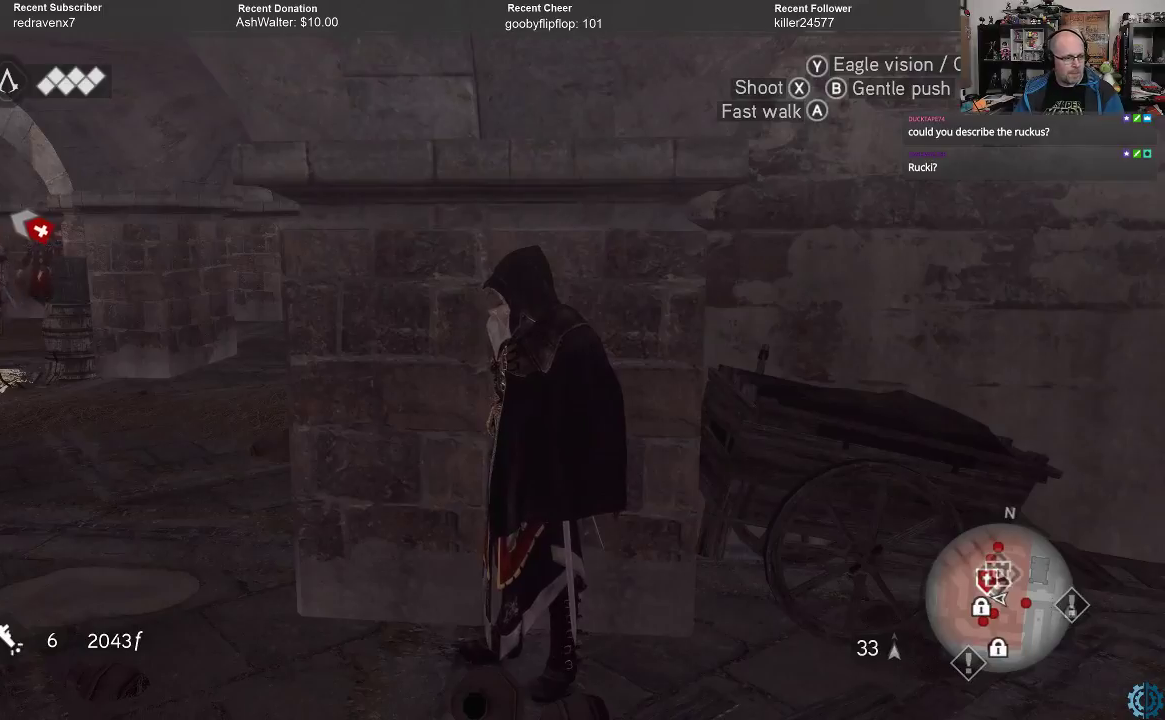
{"buttons": [], "left_stick": "center", "right_stick": "center", "events": [[67, "right_stick", "down-left"], [267, "right_stick", "center"]]}
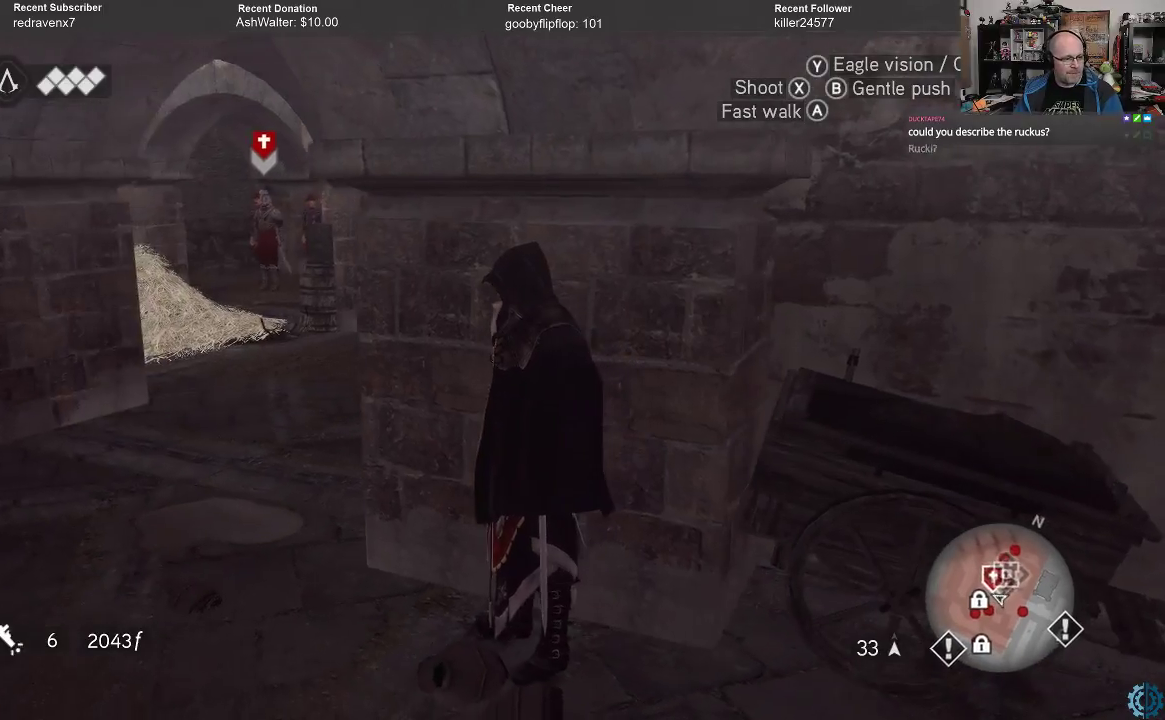
{"buttons": [], "left_stick": "center", "right_stick": "center", "events": []}
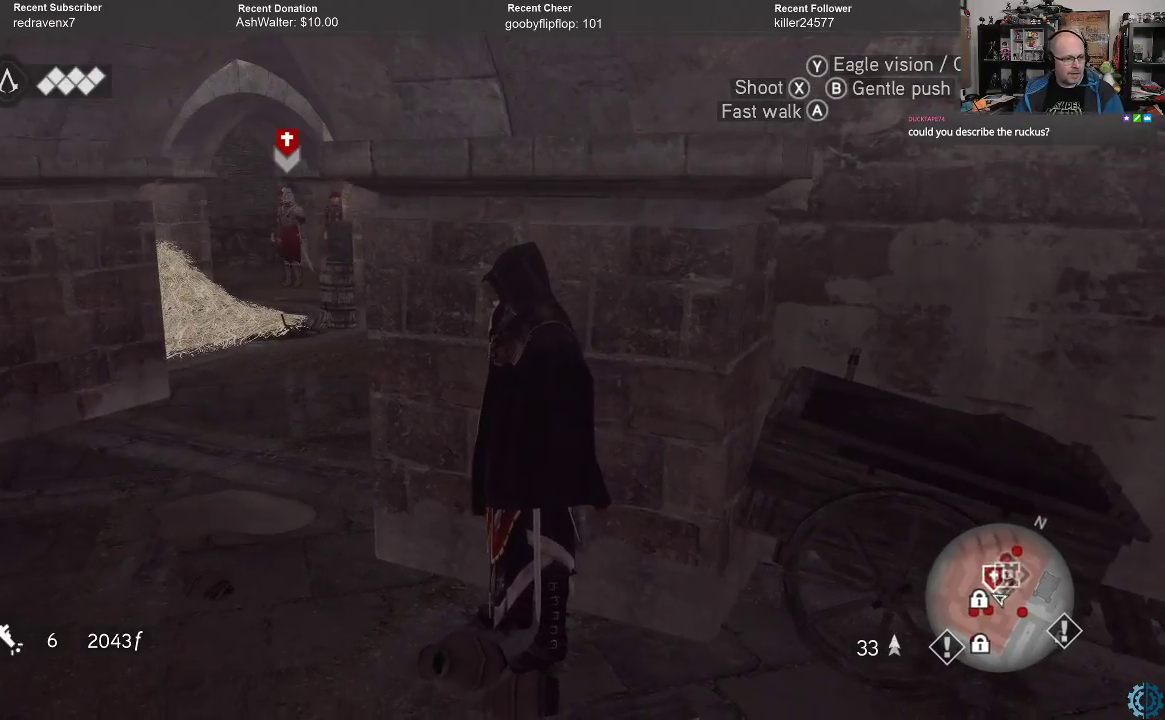
{"buttons": [], "left_stick": "center", "right_stick": "down-left", "events": [[467, "right_stick", "down-left"]]}
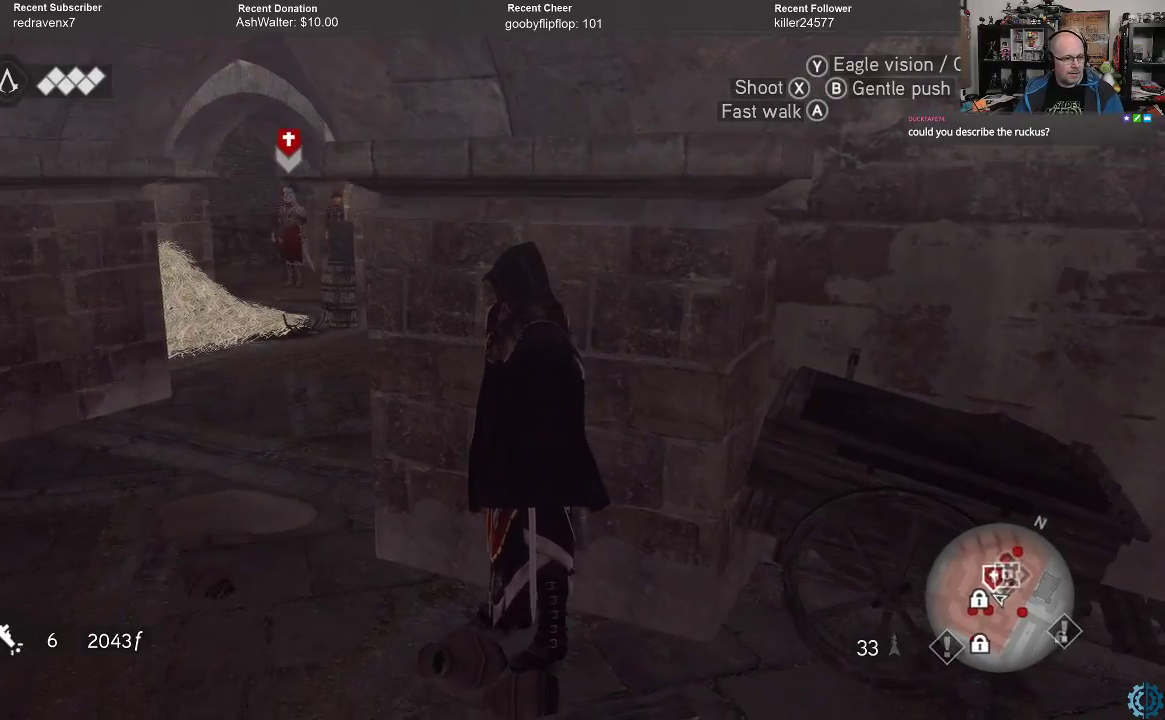
{"buttons": [], "left_stick": "center", "right_stick": "center", "events": [[33, "right_stick", "left"], [400, "right_stick", "center"]]}
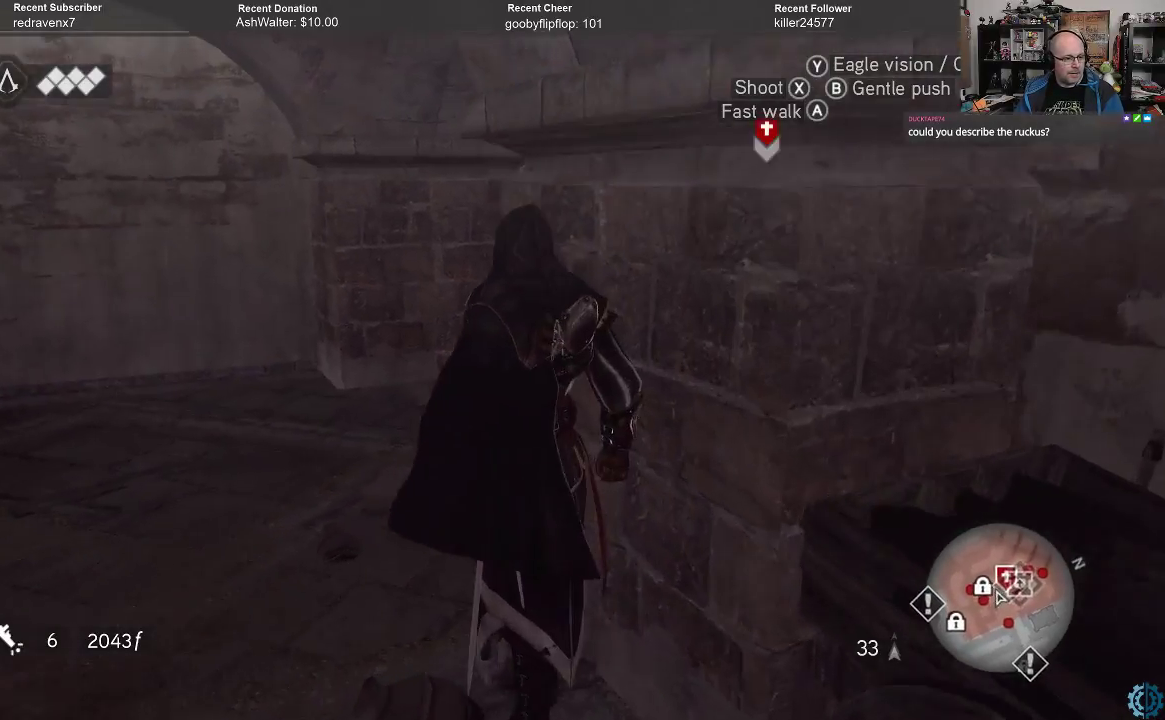
{"buttons": [], "left_stick": "center", "right_stick": "right", "events": [[100, "right_stick", "right"]]}
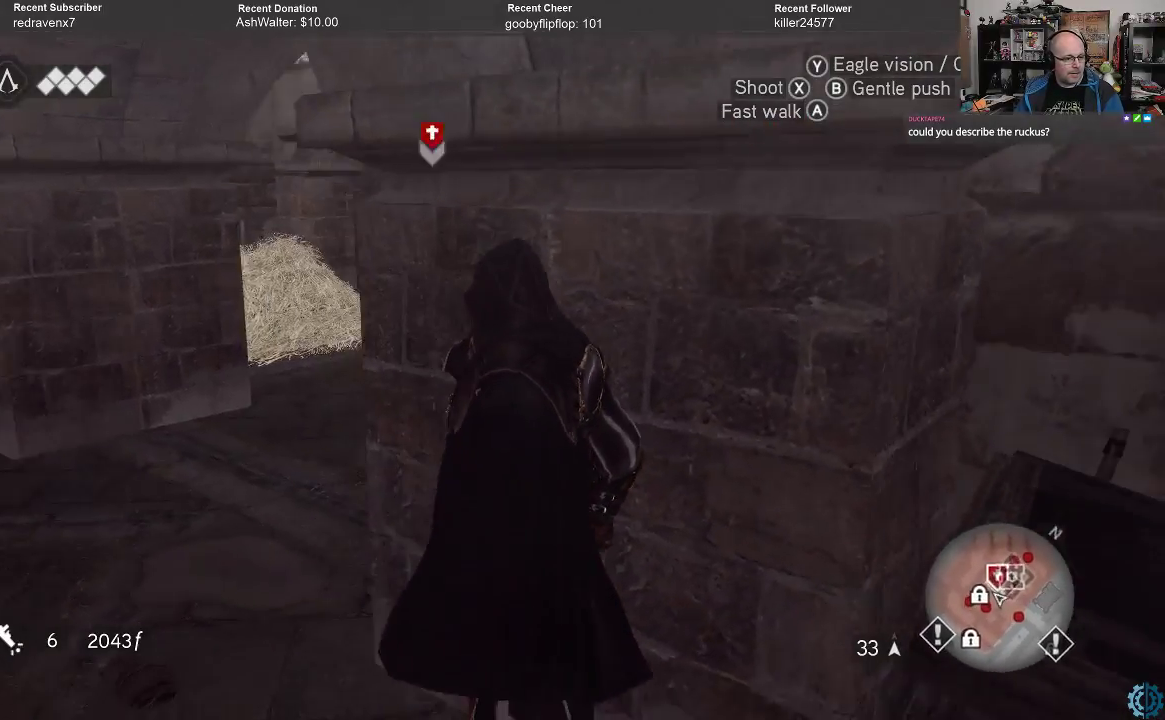
{"buttons": [], "left_stick": "center", "right_stick": "center", "events": [[133, "right_stick", "center"]]}
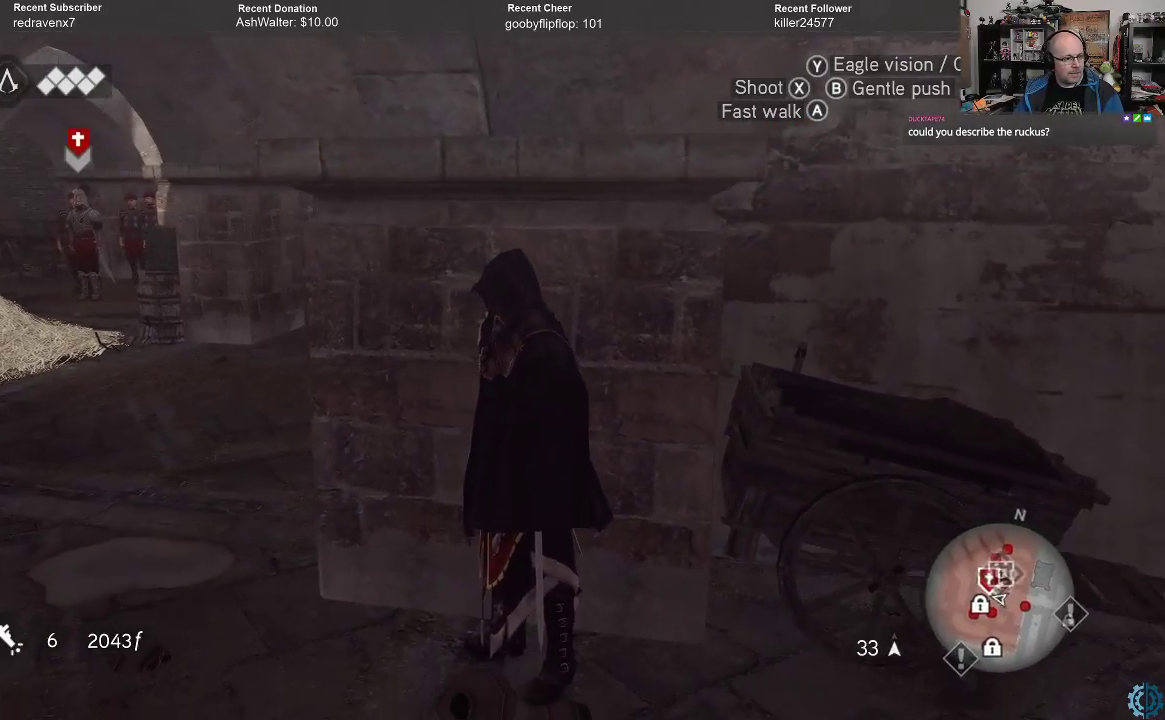
{"buttons": [], "left_stick": "center", "right_stick": "center", "events": []}
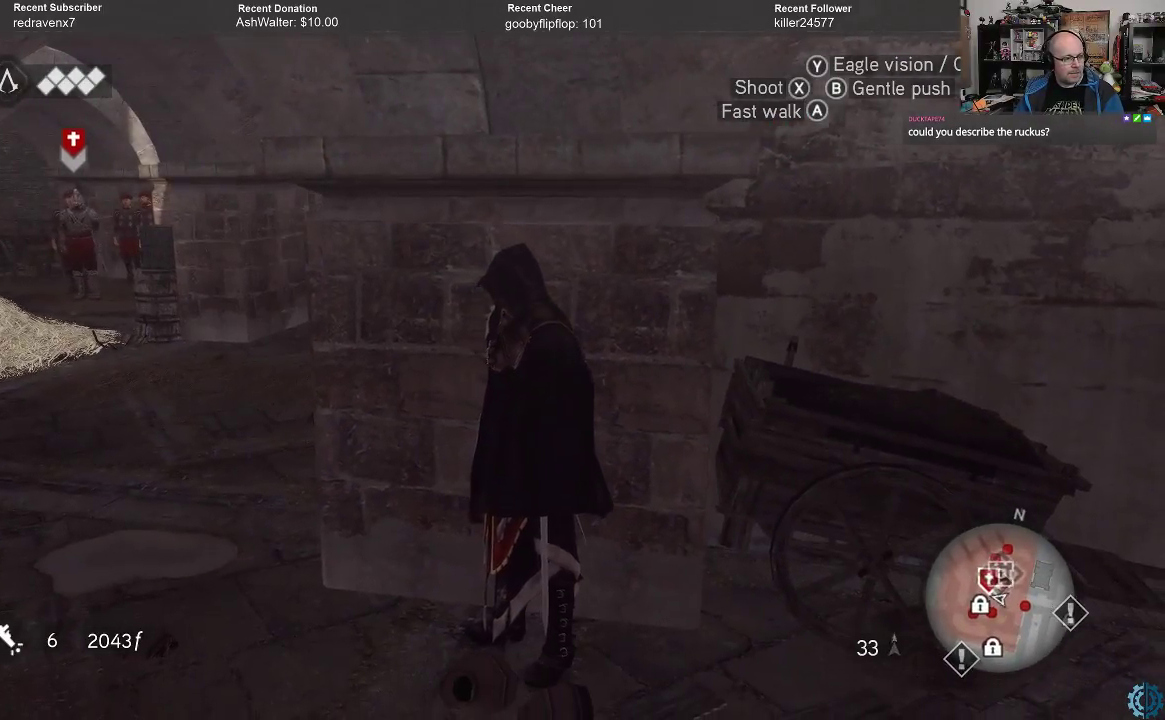
{"buttons": [], "left_stick": "center", "right_stick": "center", "events": []}
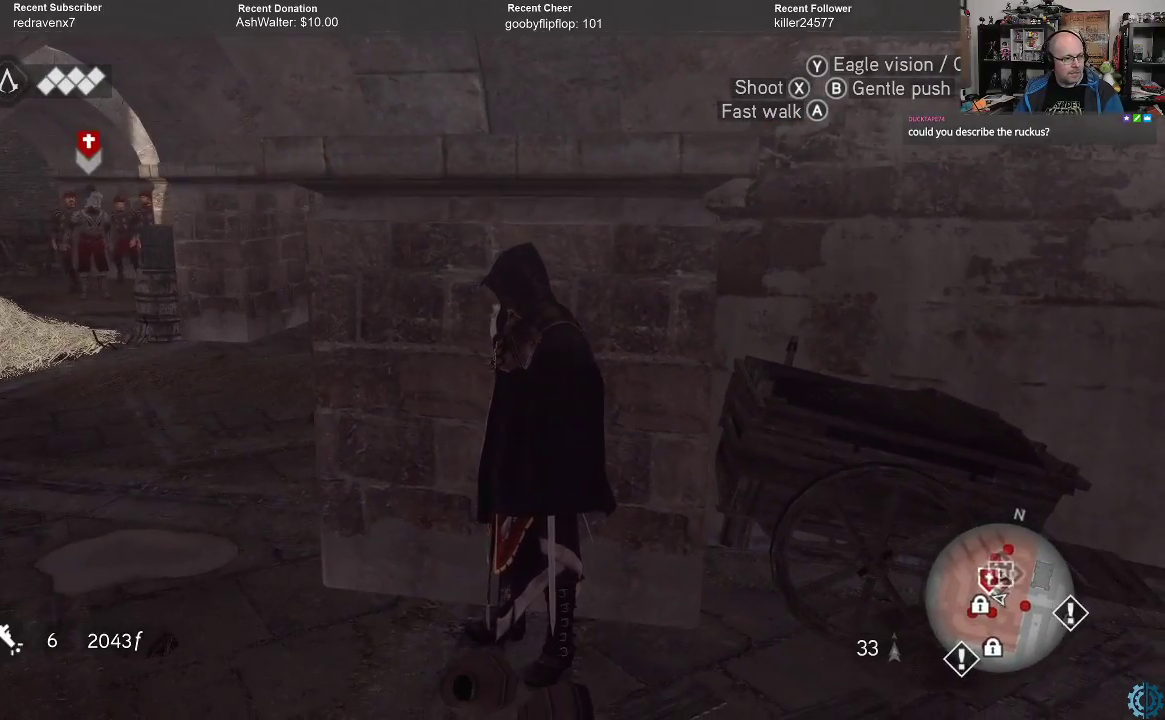
{"buttons": [], "left_stick": "left", "right_stick": "center", "events": [[267, "right_stick", "right"], [500, "left_stick", "left"], [500, "right_stick", "center"]]}
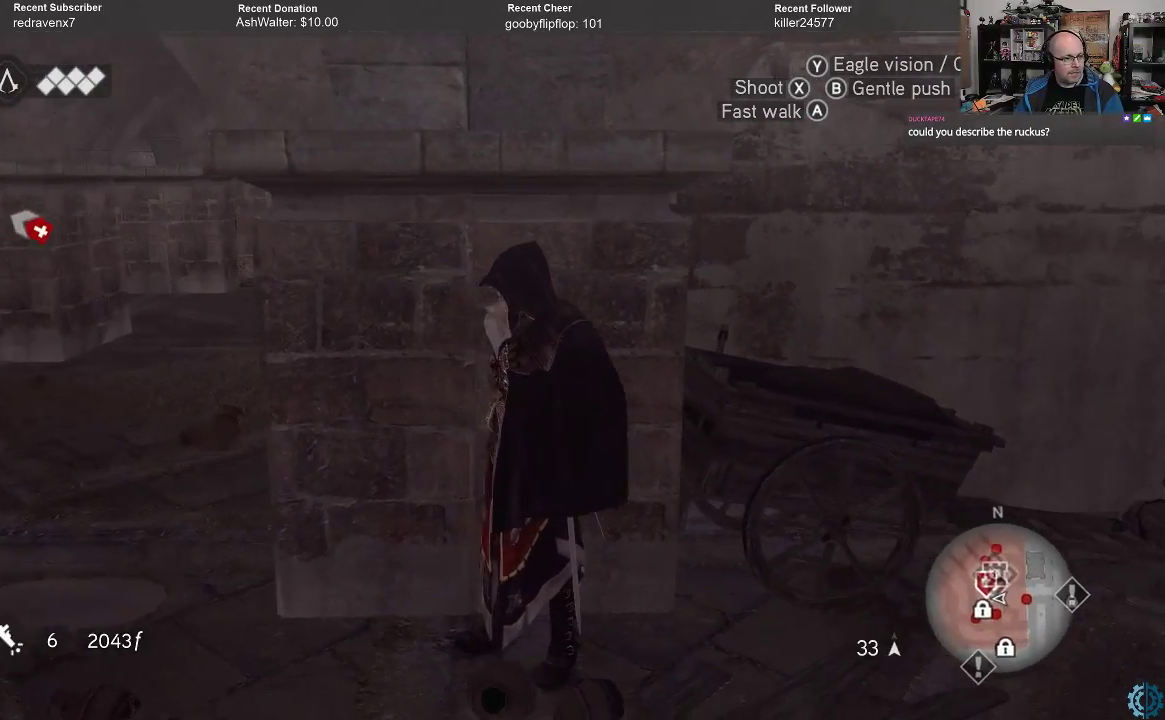
{"buttons": [], "left_stick": "center", "right_stick": "center", "events": [[167, "left_stick", "center"]]}
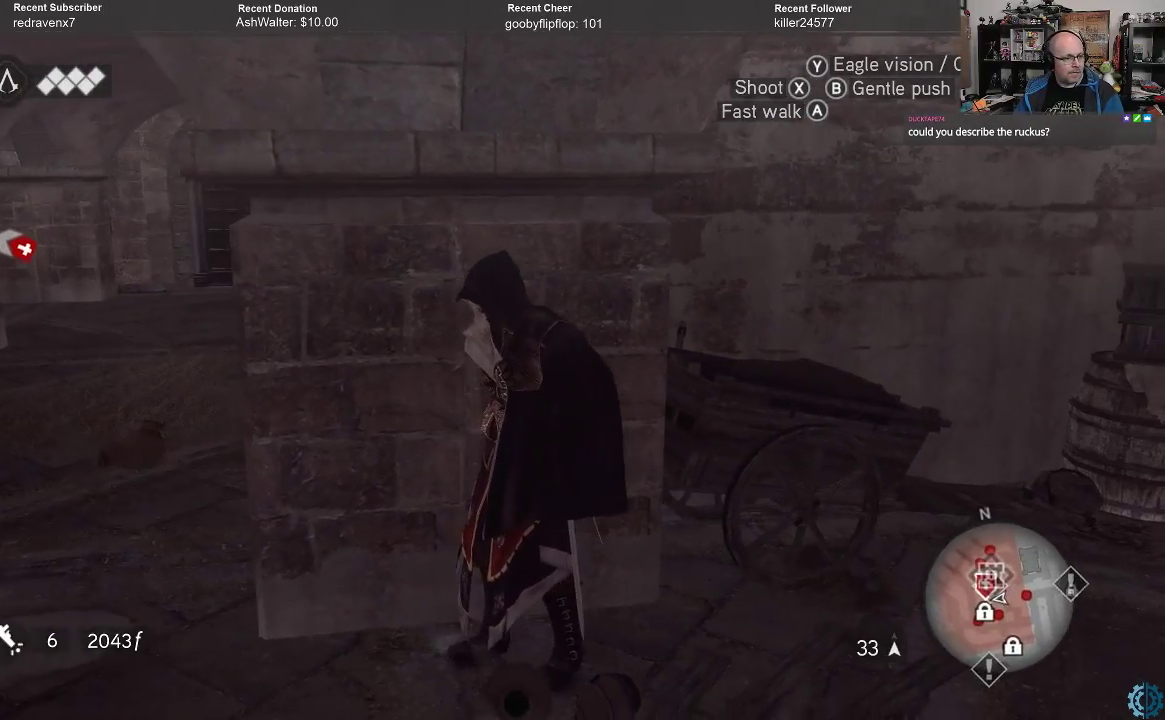
{"buttons": [], "left_stick": "center", "right_stick": "center", "events": [[33, "right_stick", "left"], [233, "right_stick", "center"]]}
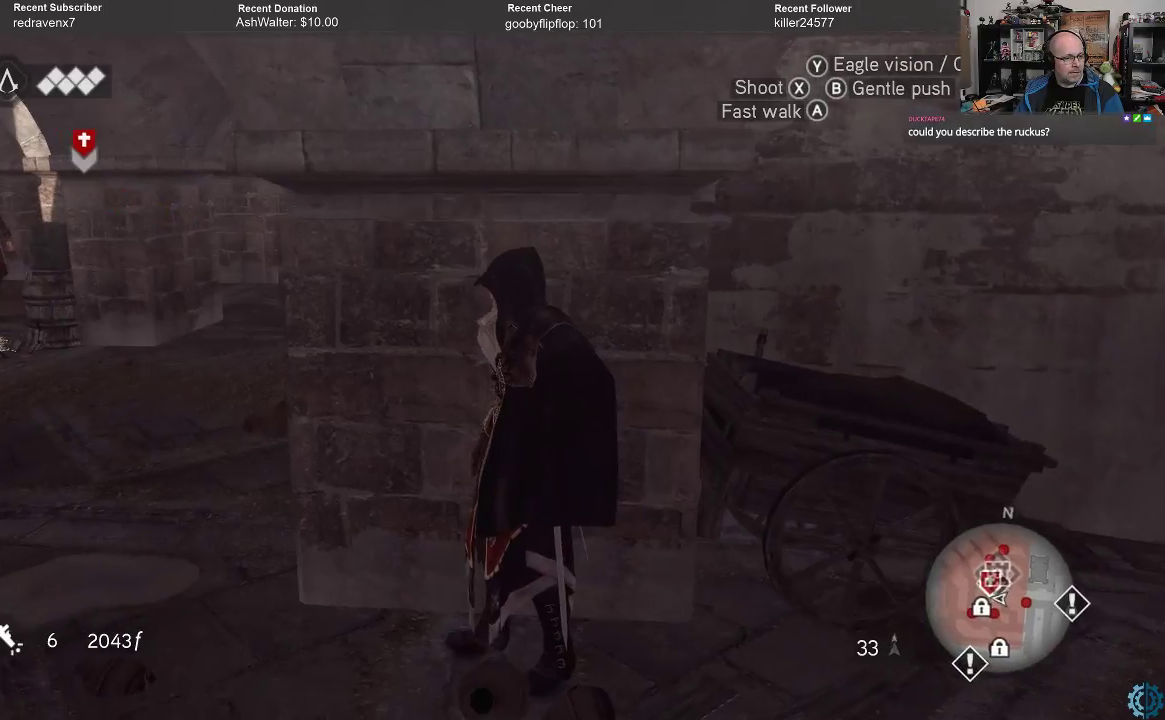
{"buttons": [], "left_stick": "center", "right_stick": "center", "events": []}
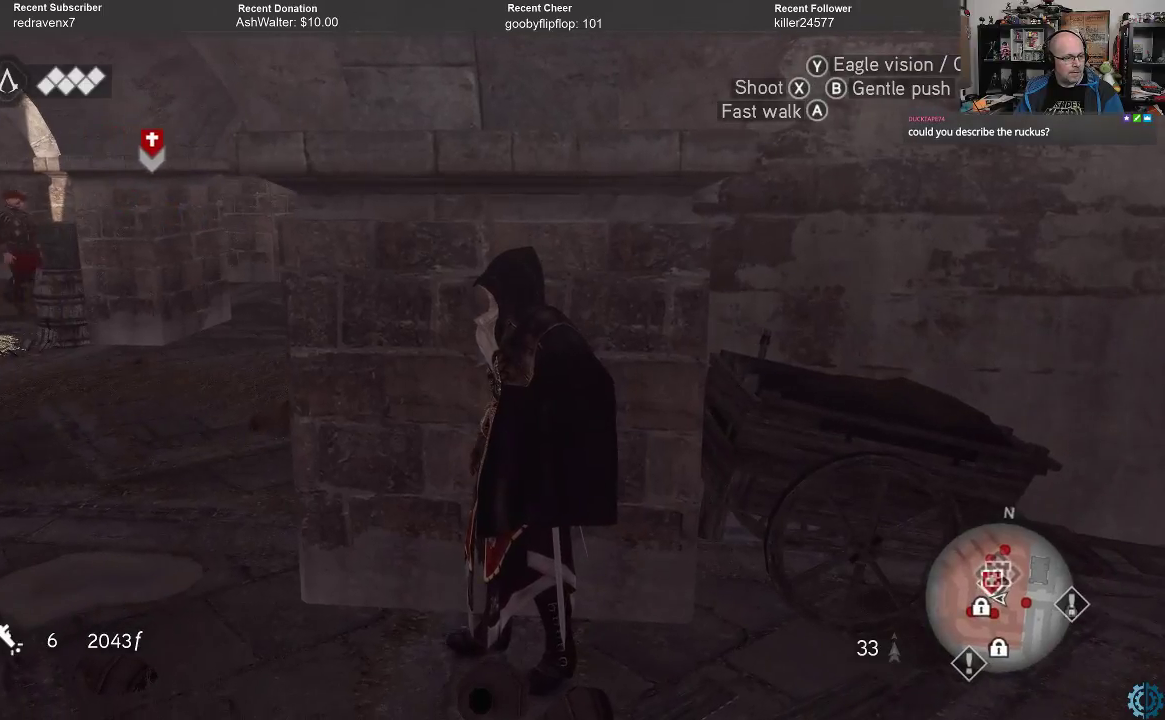
{"buttons": [], "left_stick": "center", "right_stick": "center", "events": []}
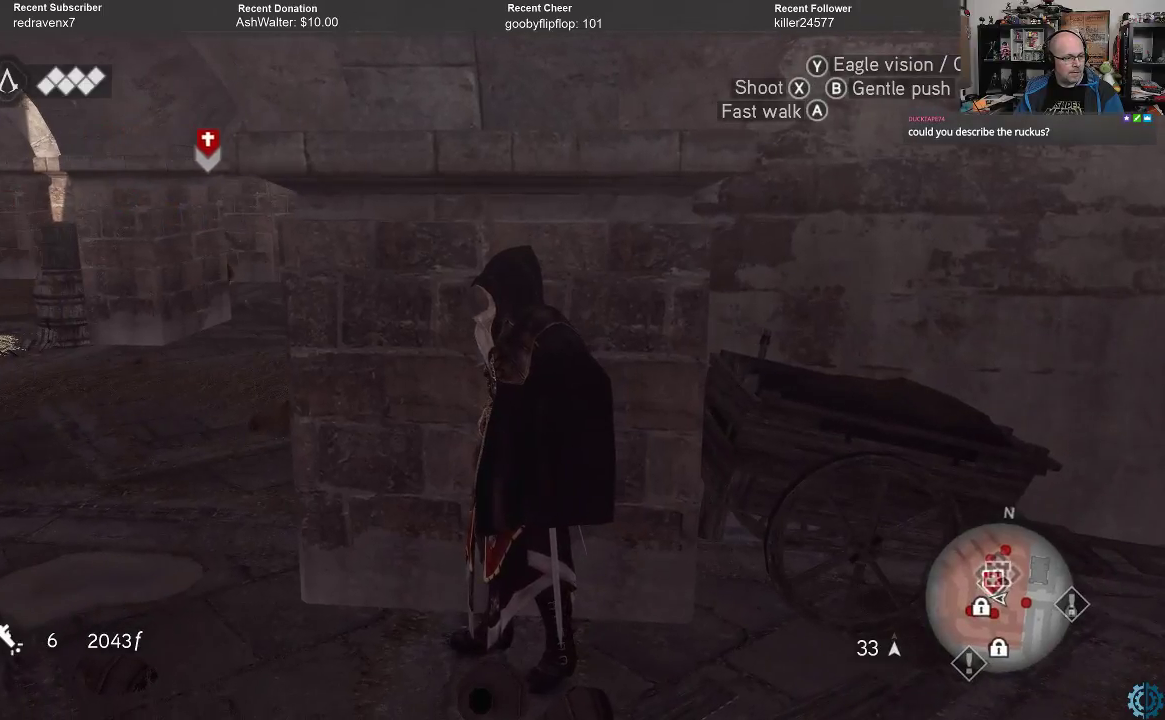
{"buttons": [], "left_stick": "center", "right_stick": "right", "events": [[467, "right_stick", "right"]]}
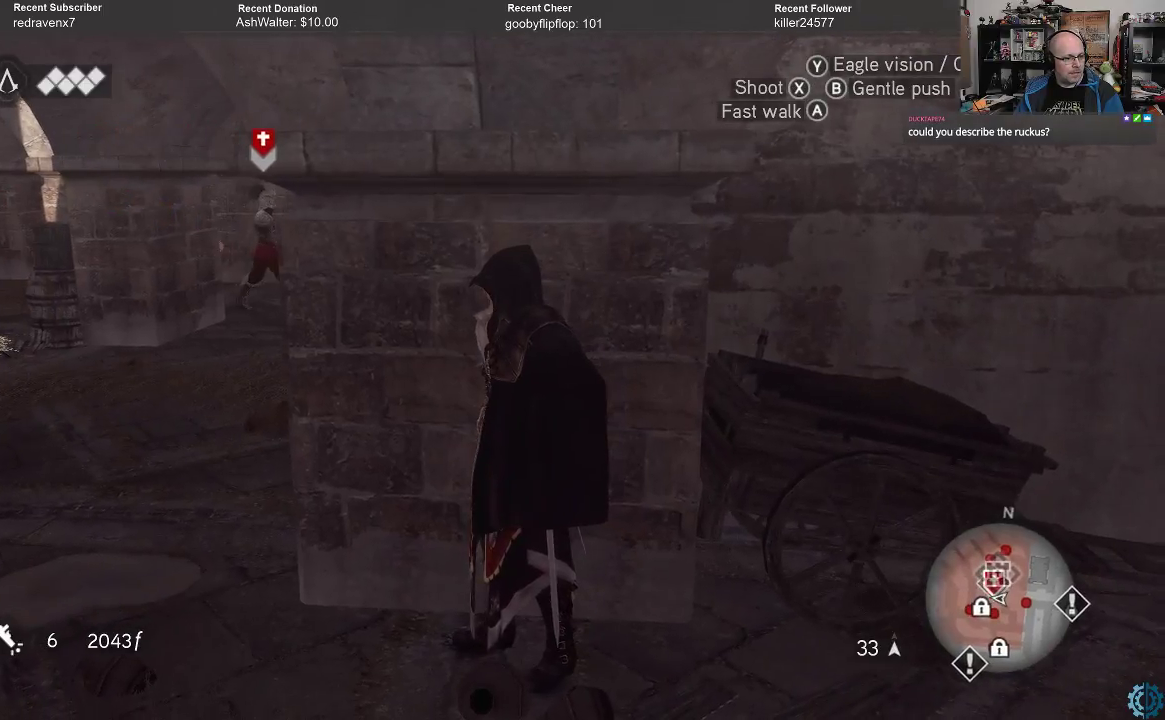
{"buttons": [], "left_stick": "center", "right_stick": "right", "events": [[267, "right_stick", "center"], [367, "right_stick", "right"]]}
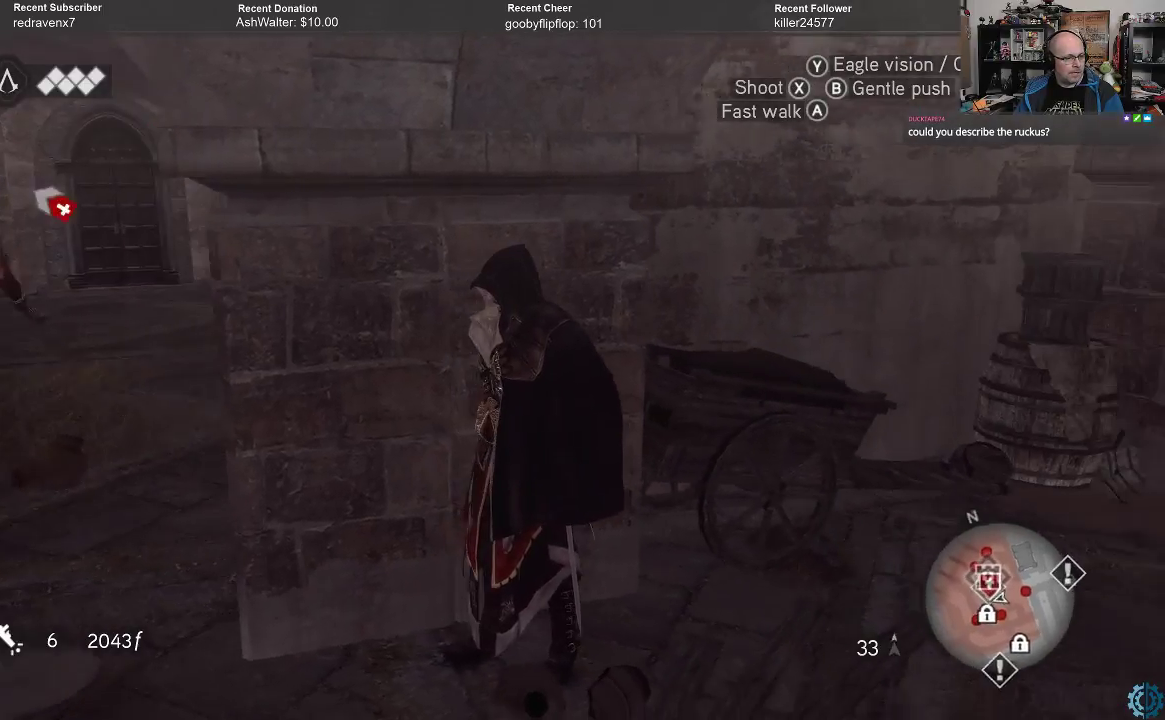
{"buttons": [], "left_stick": "center", "right_stick": "center", "events": [[33, "right_stick", "center"], [233, "right_stick", "left"], [400, "right_stick", "center"]]}
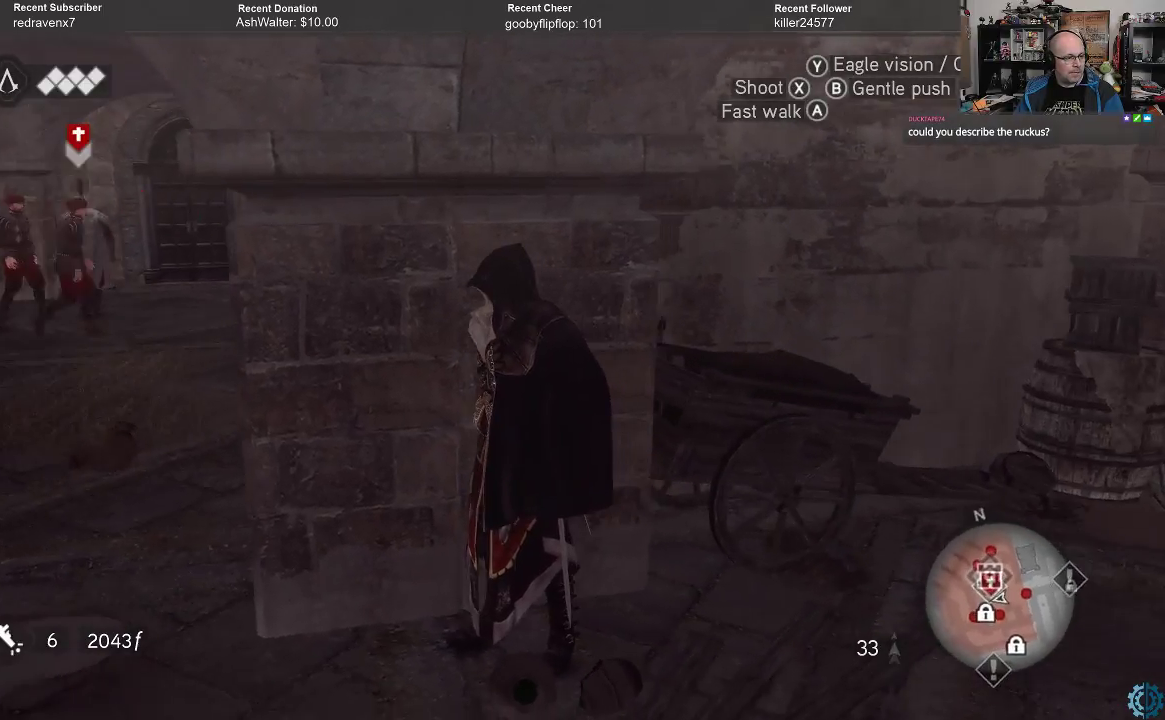
{"buttons": [], "left_stick": "center", "right_stick": "center", "events": []}
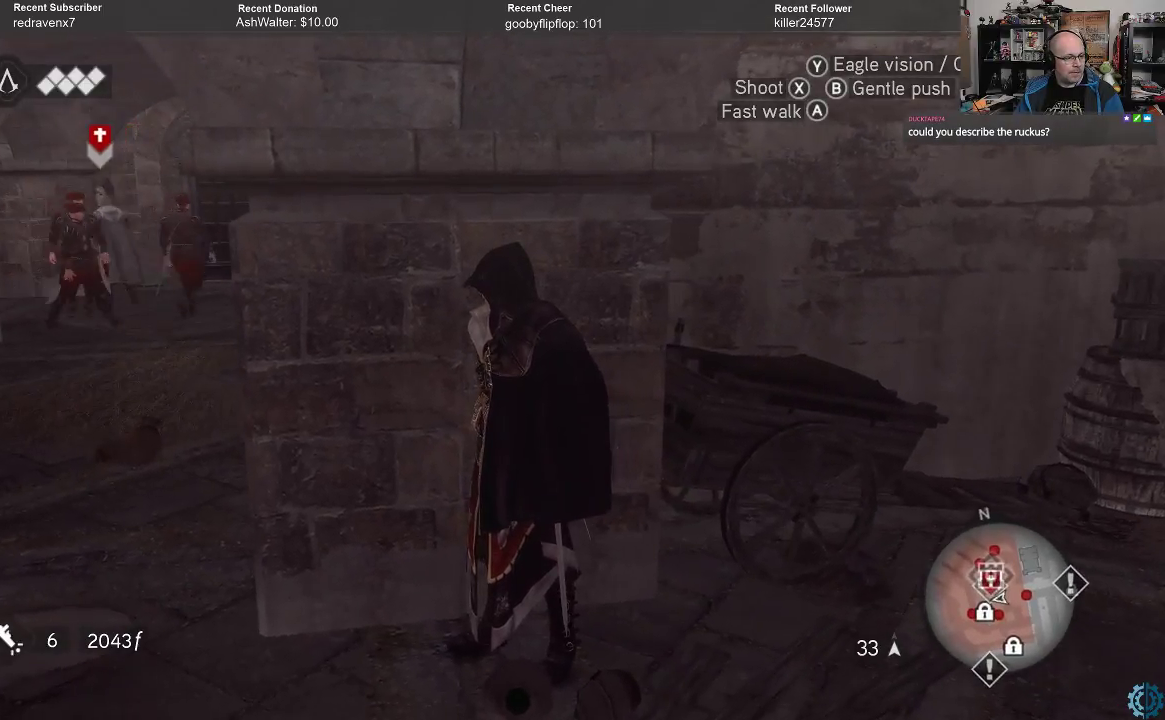
{"buttons": [], "left_stick": "center", "right_stick": "center", "events": []}
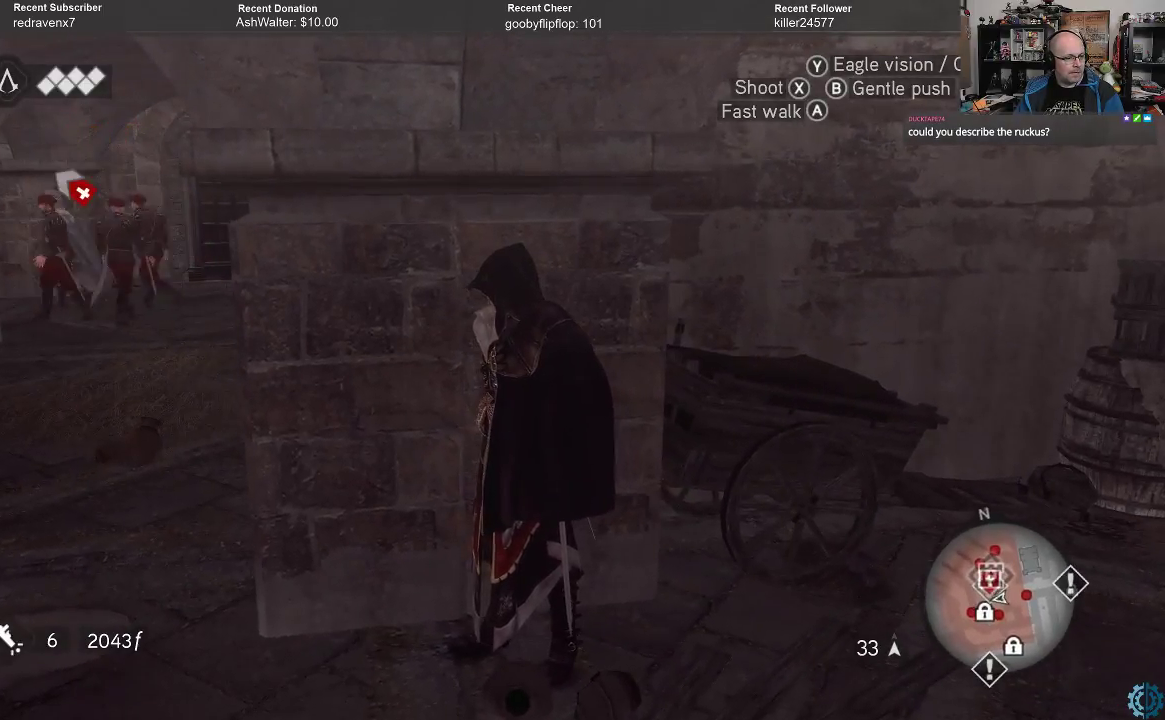
{"buttons": [], "left_stick": "center", "right_stick": "down-left", "events": [[233, "right_stick", "down-left"]]}
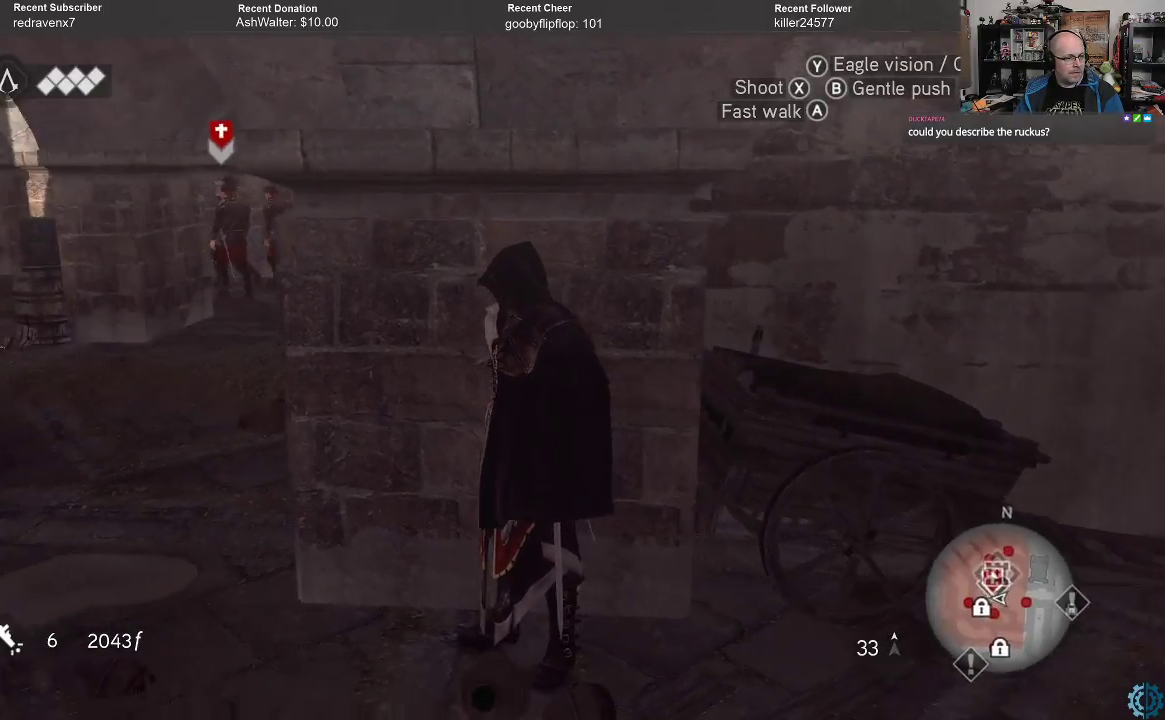
{"buttons": [], "left_stick": "center", "right_stick": "center", "events": [[267, "right_stick", "center"]]}
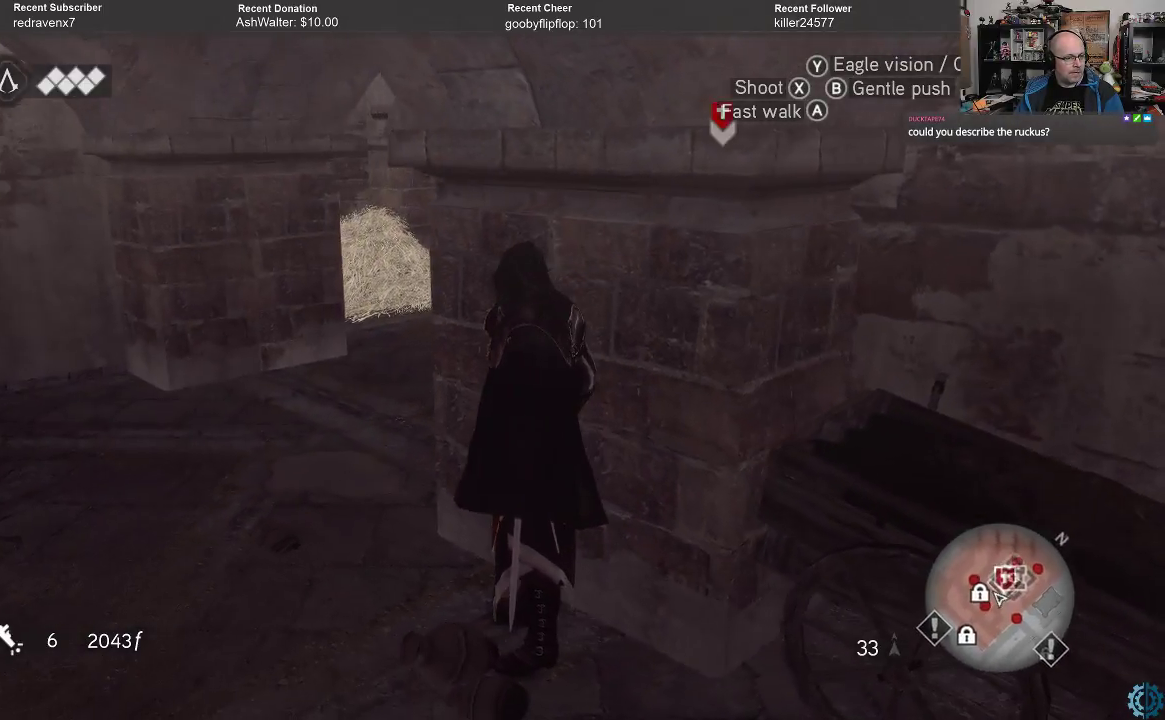
{"buttons": ["A", "R1"], "left_stick": "up-left", "right_stick": "center", "events": [[133, "left_stick", "left"], [233, "R1", "down"], [333, "A", "down"], [433, "left_stick", "up-left"]]}
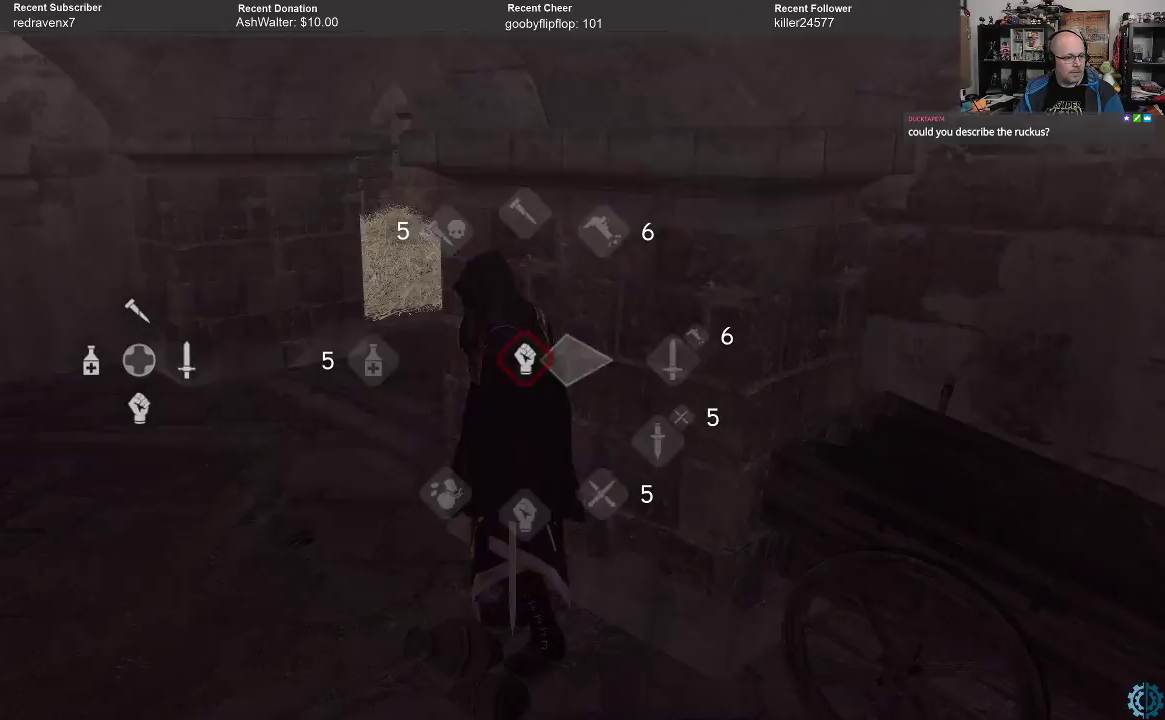
{"buttons": [], "left_stick": "center", "right_stick": "center", "events": [[433, "A", "up"], [433, "R1", "up"], [433, "left_stick", "center"]]}
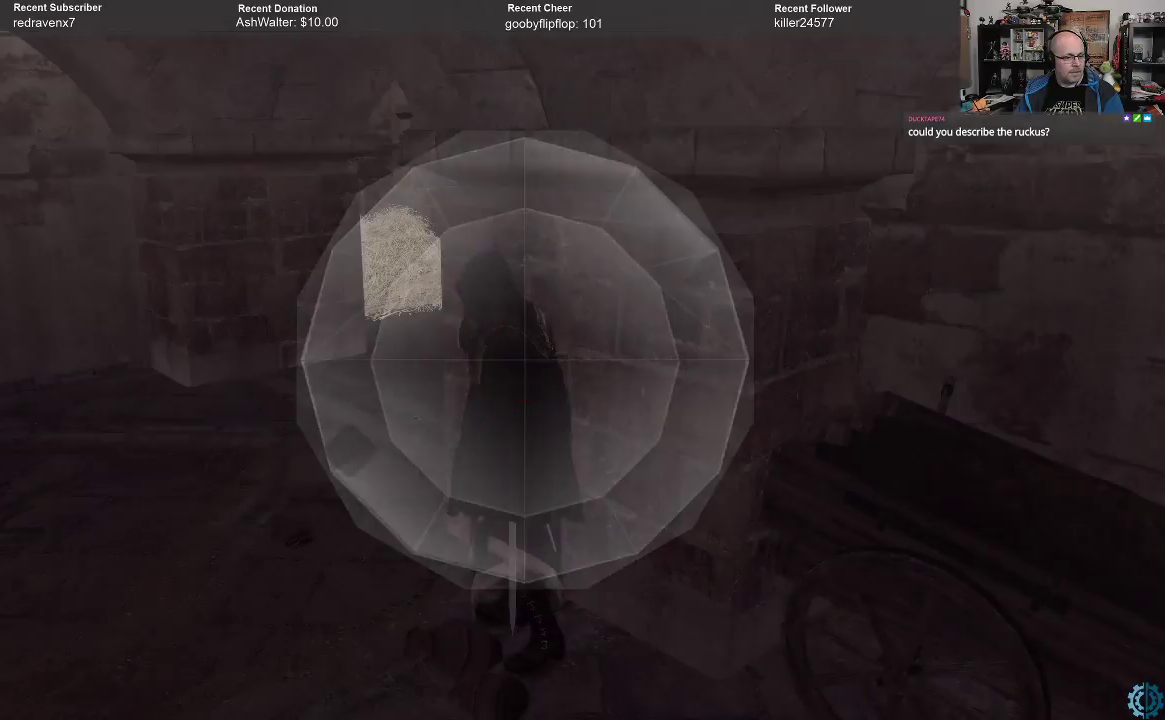
{"buttons": [], "left_stick": "left", "right_stick": "center", "events": [[500, "left_stick", "left"]]}
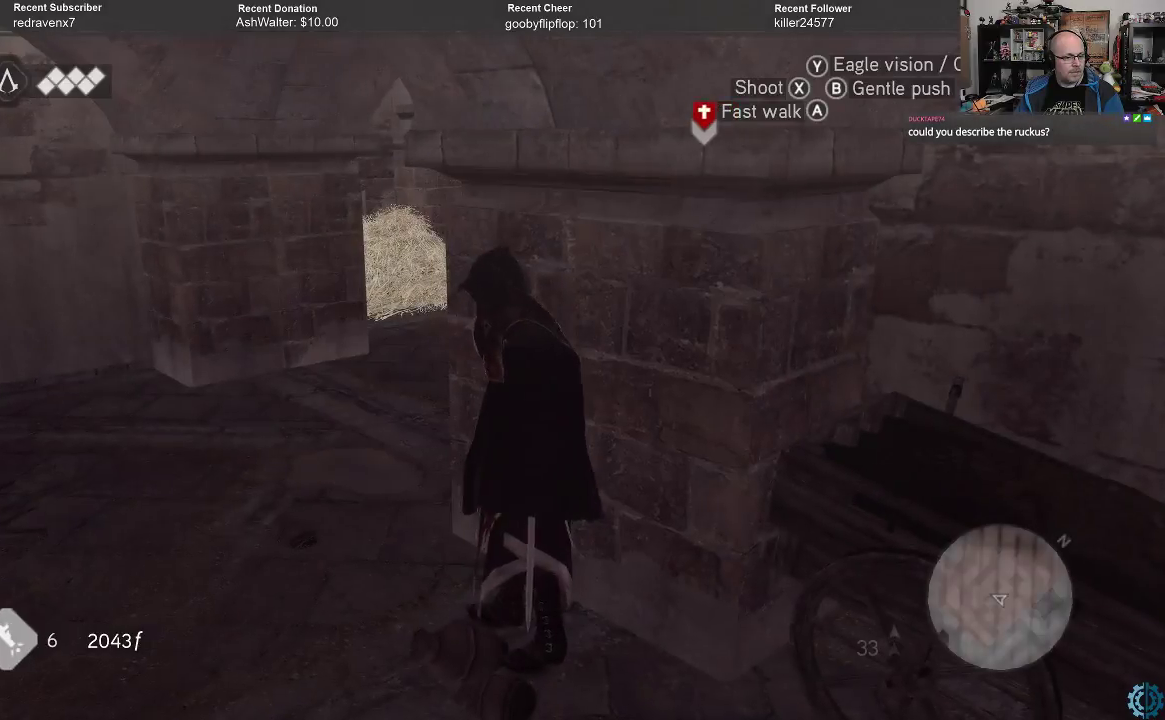
{"buttons": ["R2"], "left_stick": "up-left", "right_stick": "center", "events": [[433, "left_stick", "up-left"], [467, "R2", "down"]]}
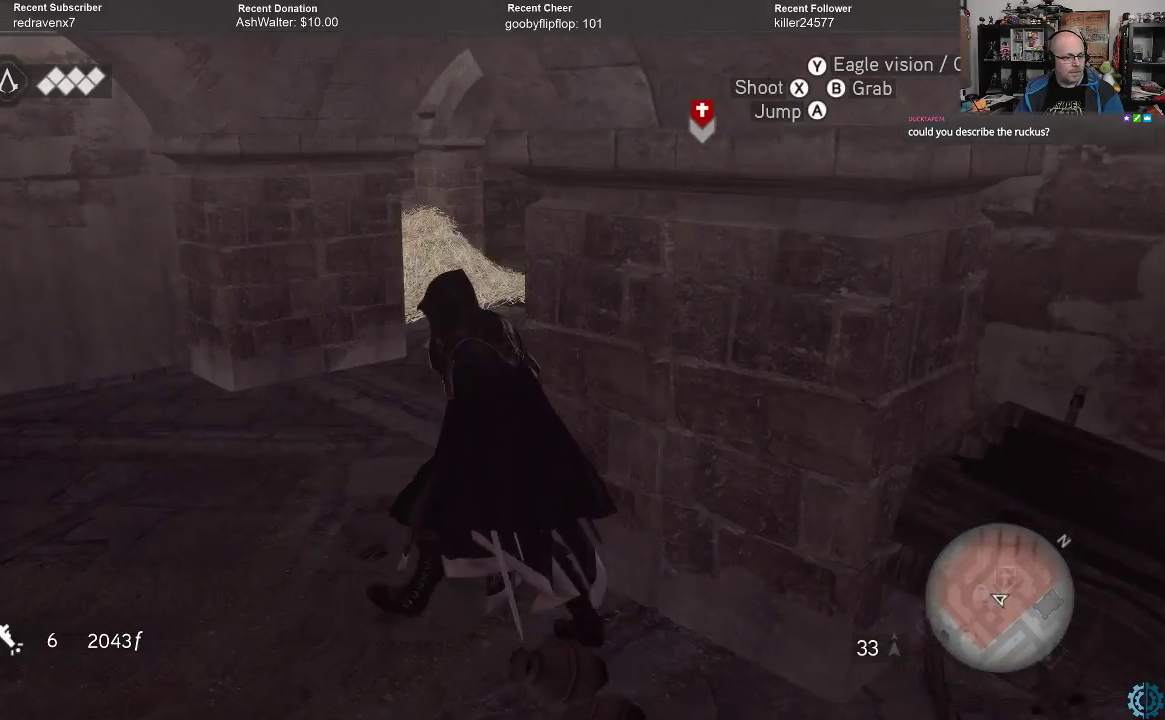
{"buttons": ["R2"], "left_stick": "up-left", "right_stick": "center", "events": []}